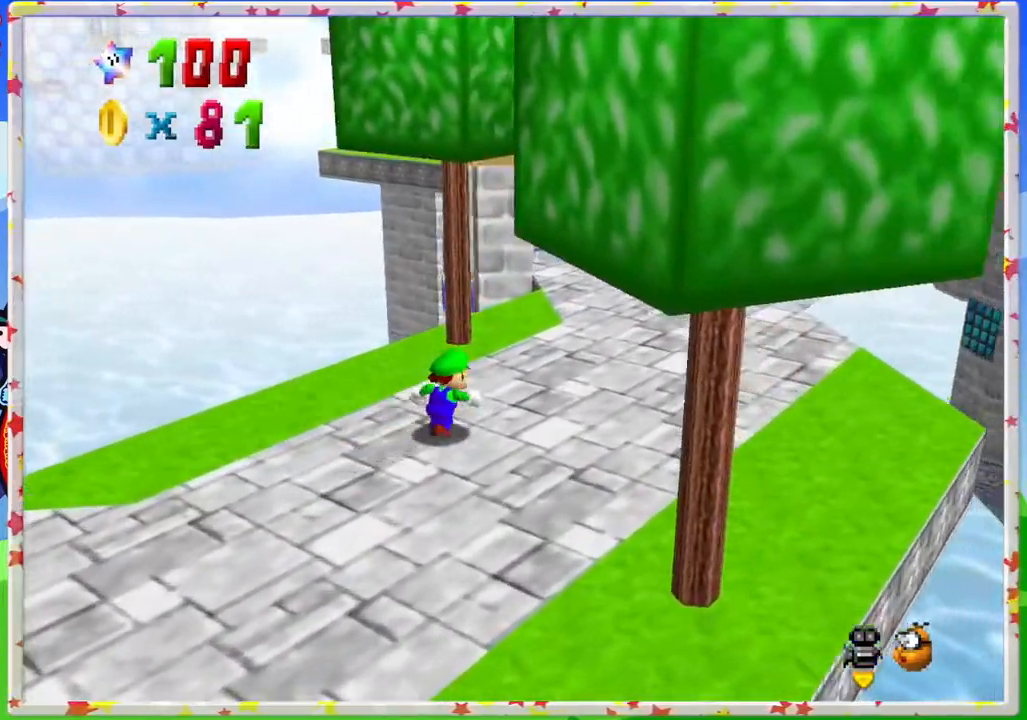
Gameplay with a controller (Nintendo layout); each line is a JSON object with the inputs held at the frame after it. "events" lists button and stick changes between this image and that frame as [ms after this image, input, new state], when the widget could be followed in between. Not read: L3 R3 Z.
{"buttons": [], "left_stick": "up-right", "events": []}
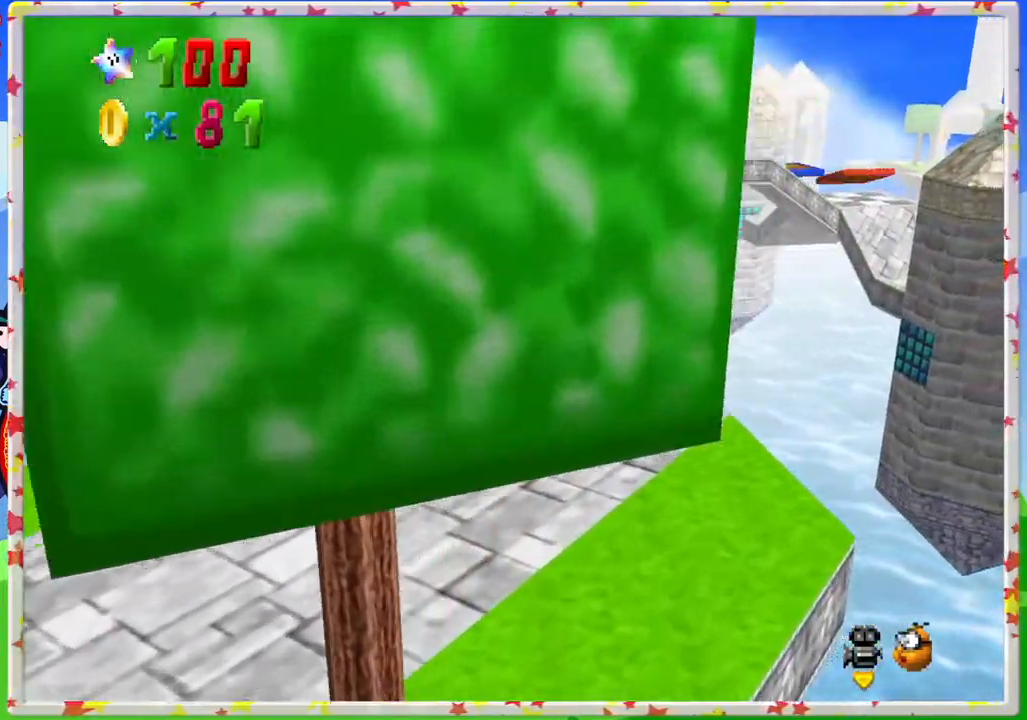
{"buttons": [], "left_stick": "up", "events": [[350, "left_stick", "up"]]}
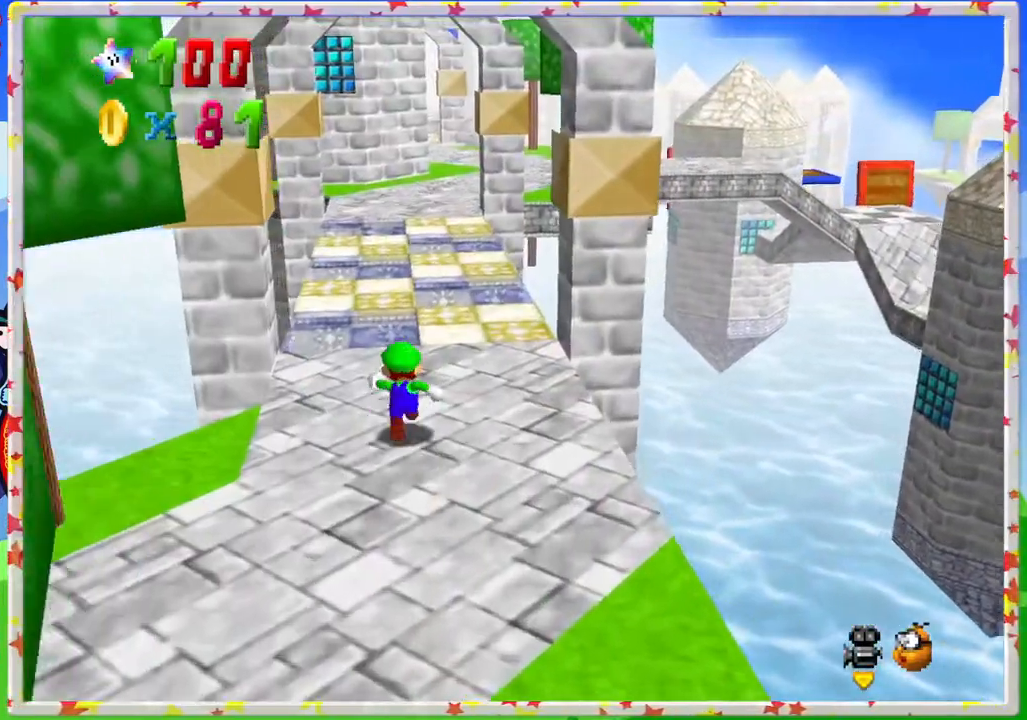
{"buttons": [], "left_stick": "up", "events": [[267, "A", "down"], [433, "A", "up"]]}
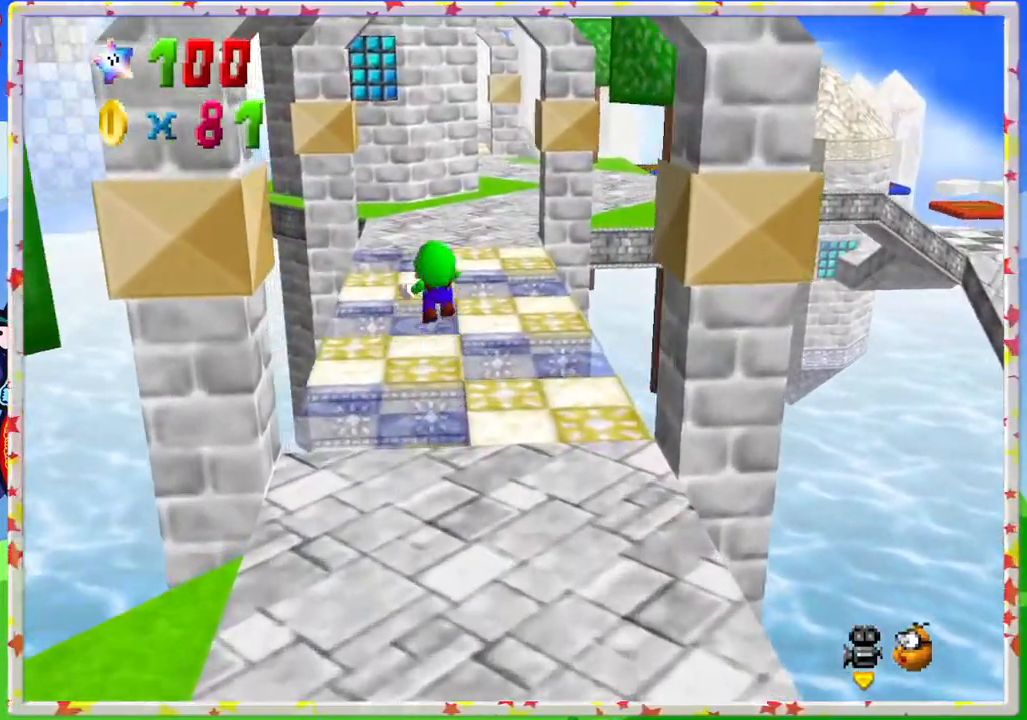
{"buttons": [], "left_stick": "down", "events": [[150, "left_stick", "center"], [250, "left_stick", "down"]]}
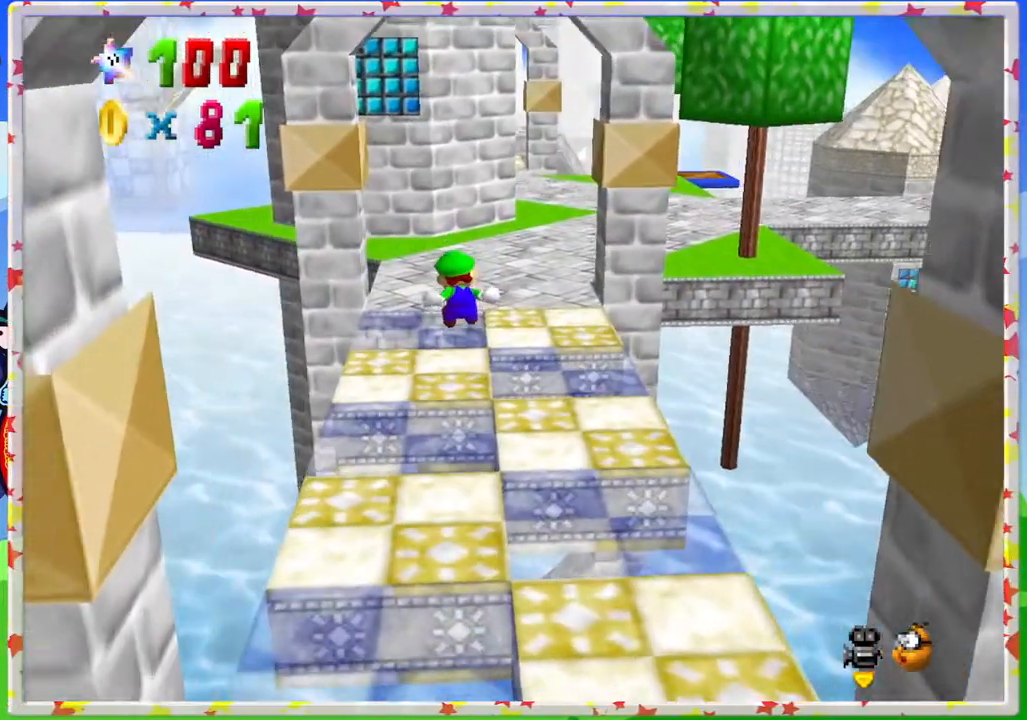
{"buttons": ["A"], "left_stick": "up-right", "events": [[183, "left_stick", "center"], [233, "left_stick", "up"], [333, "left_stick", "up-right"], [400, "A", "down"]]}
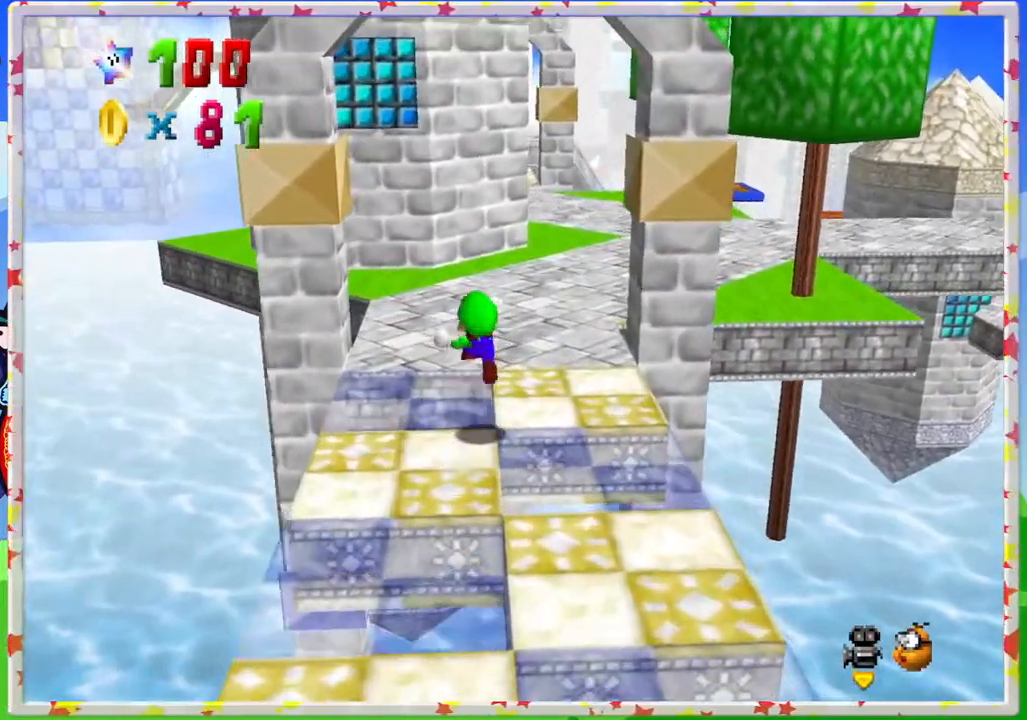
{"buttons": [], "left_stick": "right", "events": [[133, "A", "up"], [383, "left_stick", "right"]]}
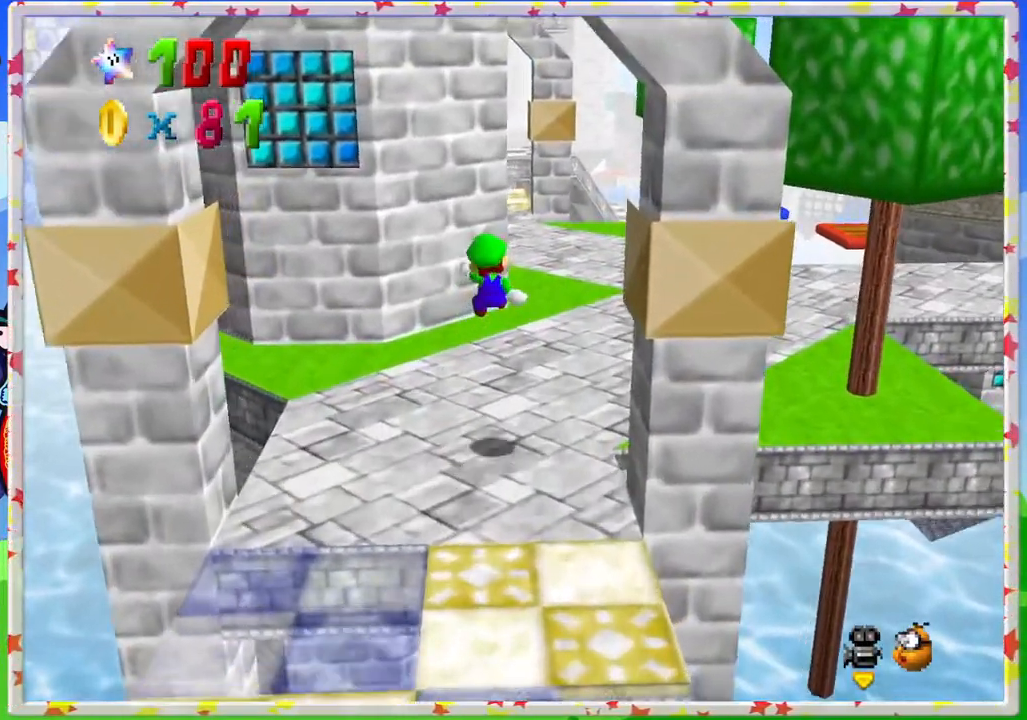
{"buttons": [], "left_stick": "right", "events": [[67, "C_RIGHT", "down"], [183, "C_RIGHT", "up"]]}
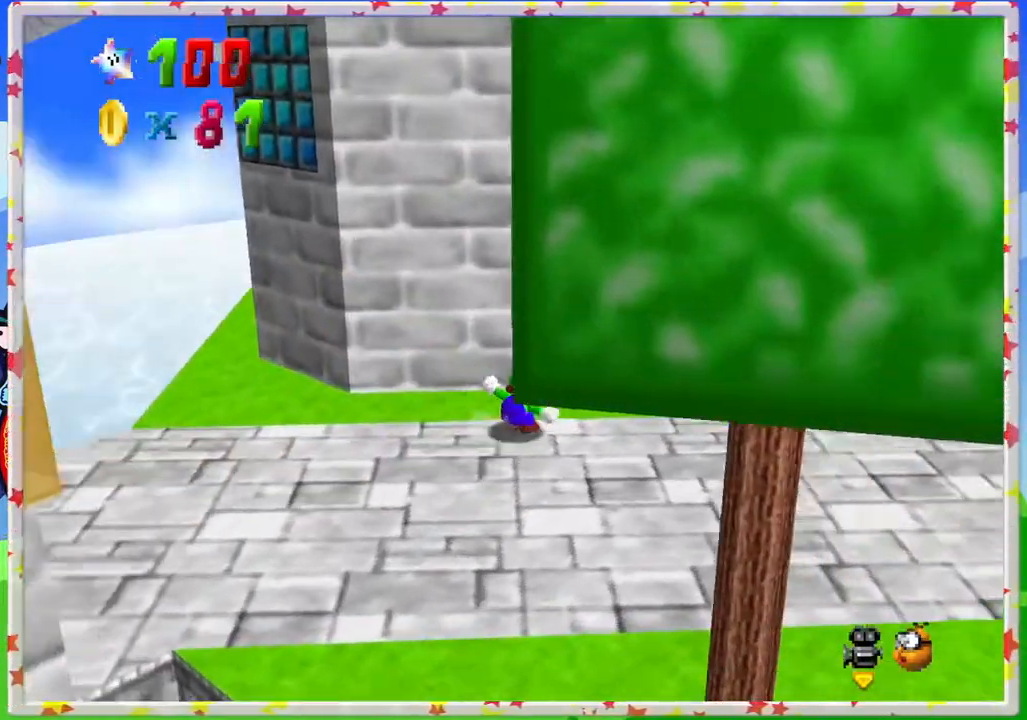
{"buttons": [], "left_stick": "up", "events": [[50, "C_LEFT", "down"], [150, "C_LEFT", "up"], [167, "left_stick", "up-right"], [283, "C_LEFT", "down"], [317, "left_stick", "up"], [383, "C_LEFT", "up"]]}
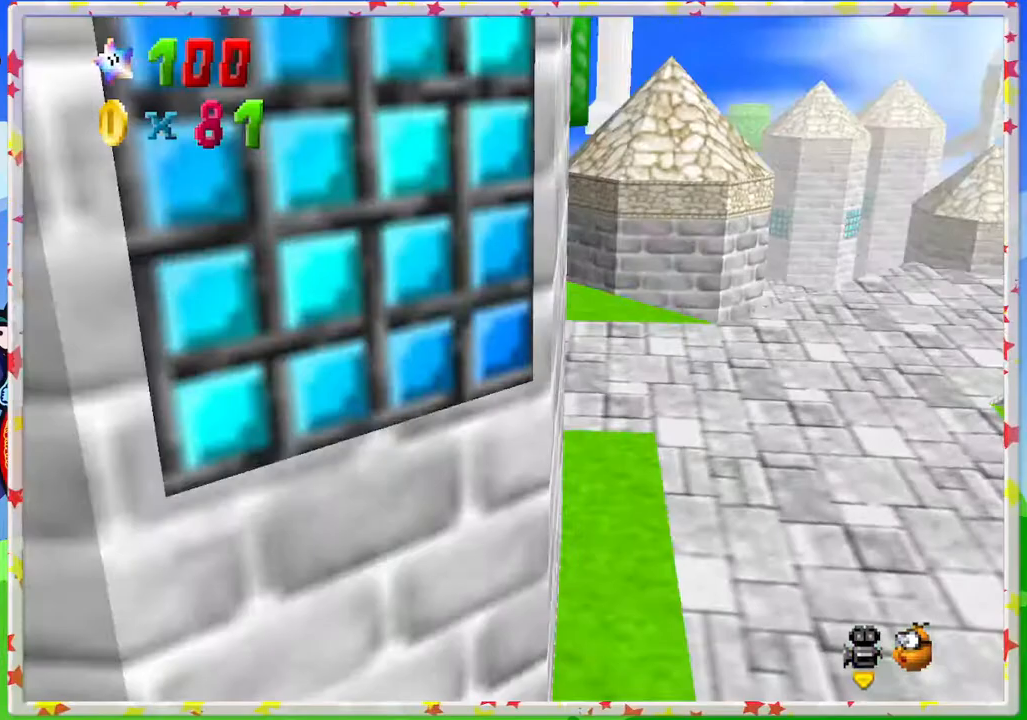
{"buttons": [], "left_stick": "up-right", "events": [[17, "C_LEFT", "down"], [133, "C_LEFT", "up"], [183, "left_stick", "up-right"]]}
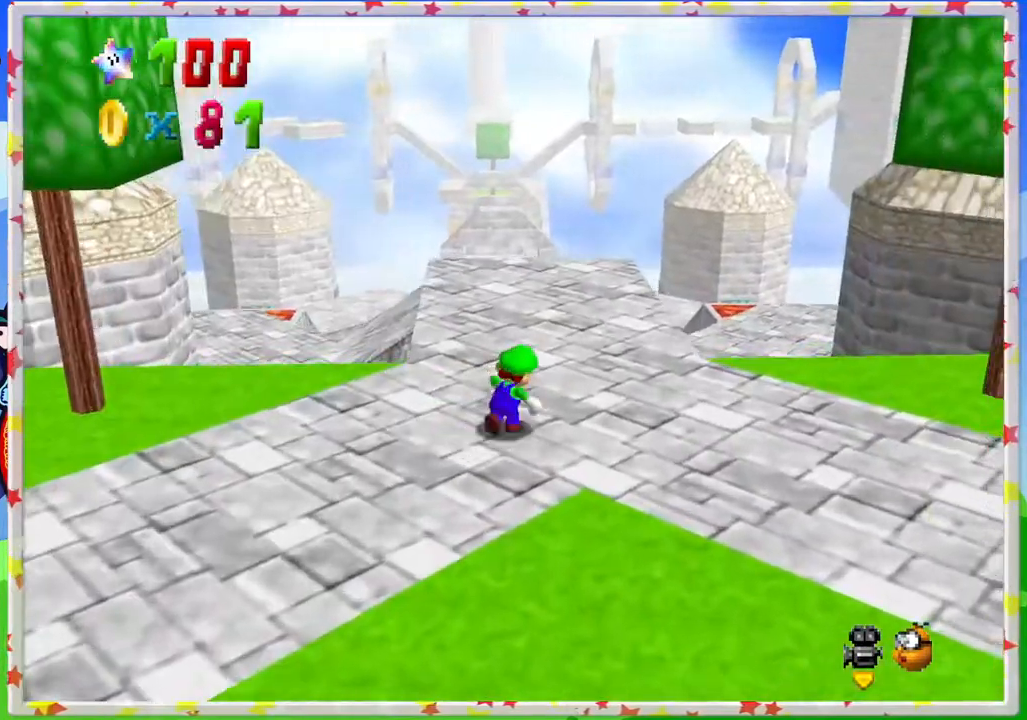
{"buttons": [], "left_stick": "up", "events": [[17, "left_stick", "up"]]}
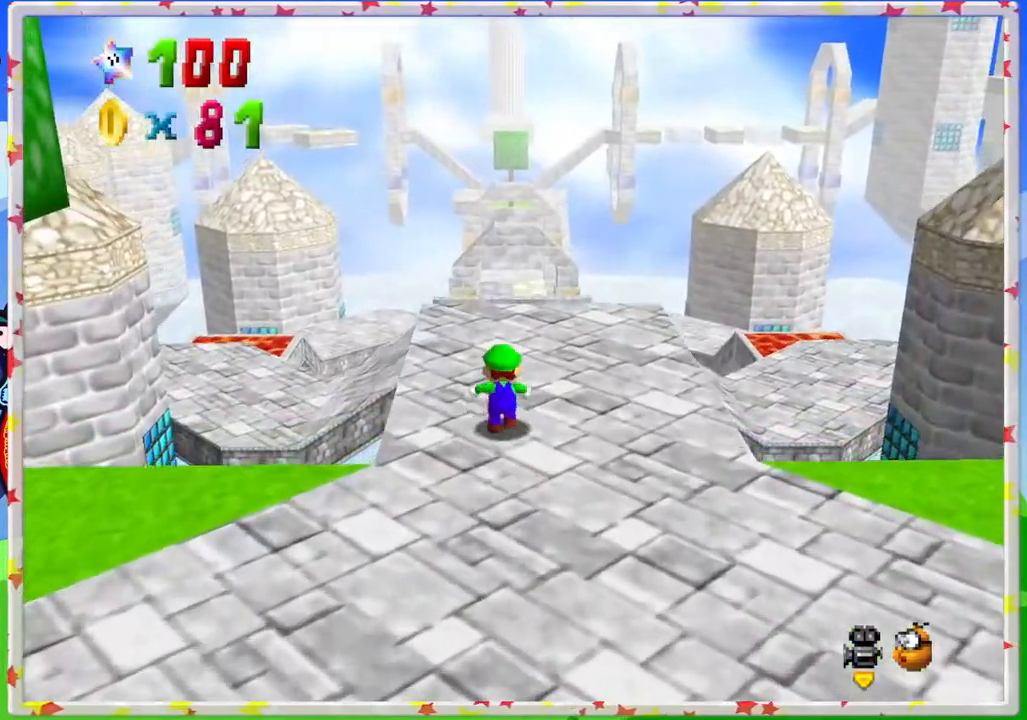
{"buttons": ["C_RIGHT"], "left_stick": "center", "events": [[467, "C_RIGHT", "down"], [500, "left_stick", "center"]]}
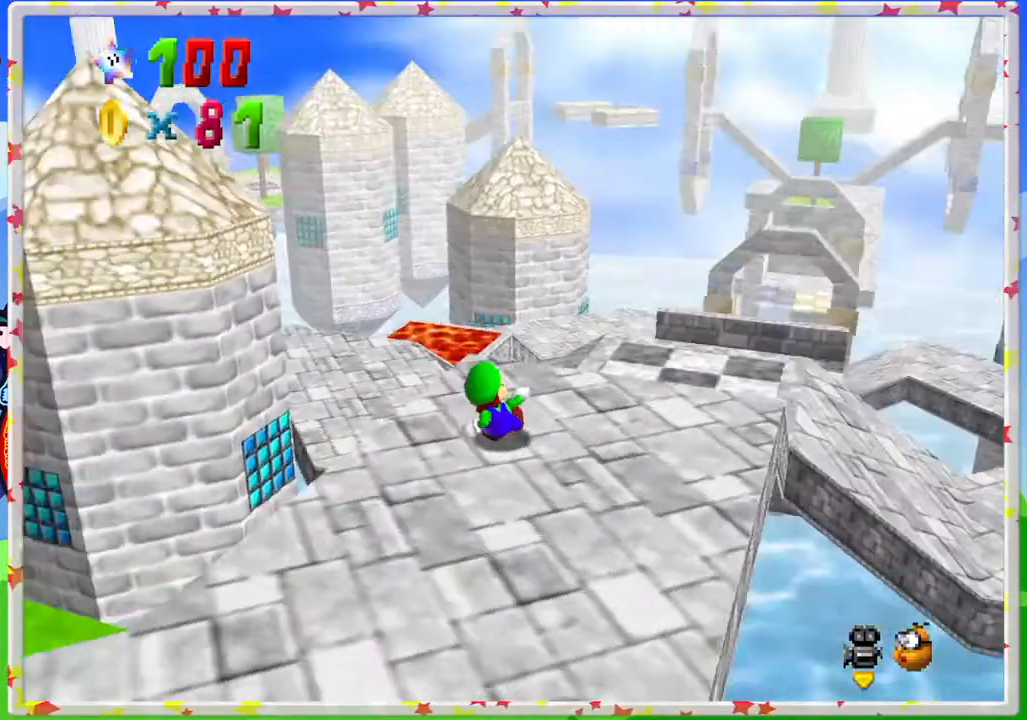
{"buttons": ["C_RIGHT"], "left_stick": "center", "events": [[50, "C_RIGHT", "up"], [383, "C_RIGHT", "down"]]}
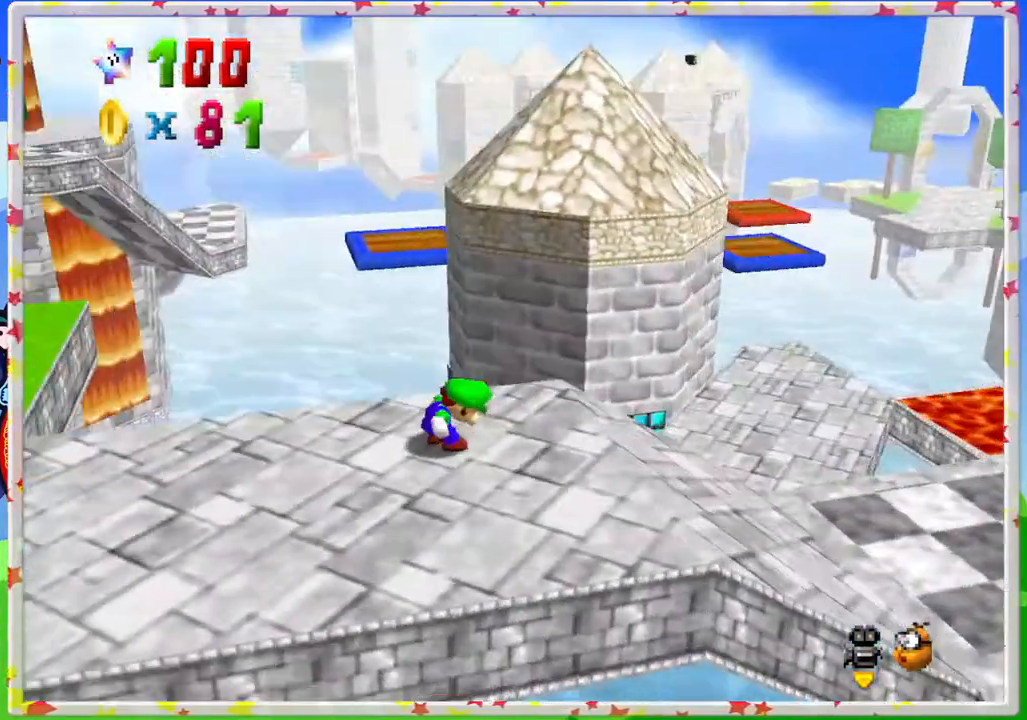
{"buttons": [], "left_stick": "left", "events": [[17, "C_RIGHT", "up"], [33, "left_stick", "left"], [333, "C_RIGHT", "down"], [467, "C_RIGHT", "up"]]}
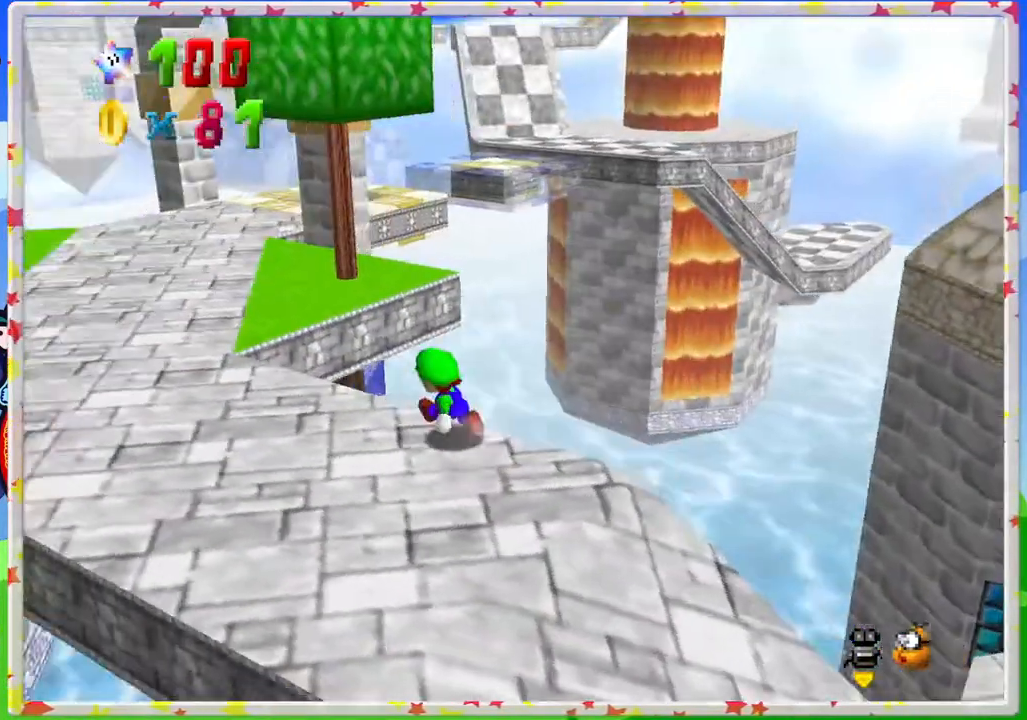
{"buttons": [], "left_stick": "left", "events": []}
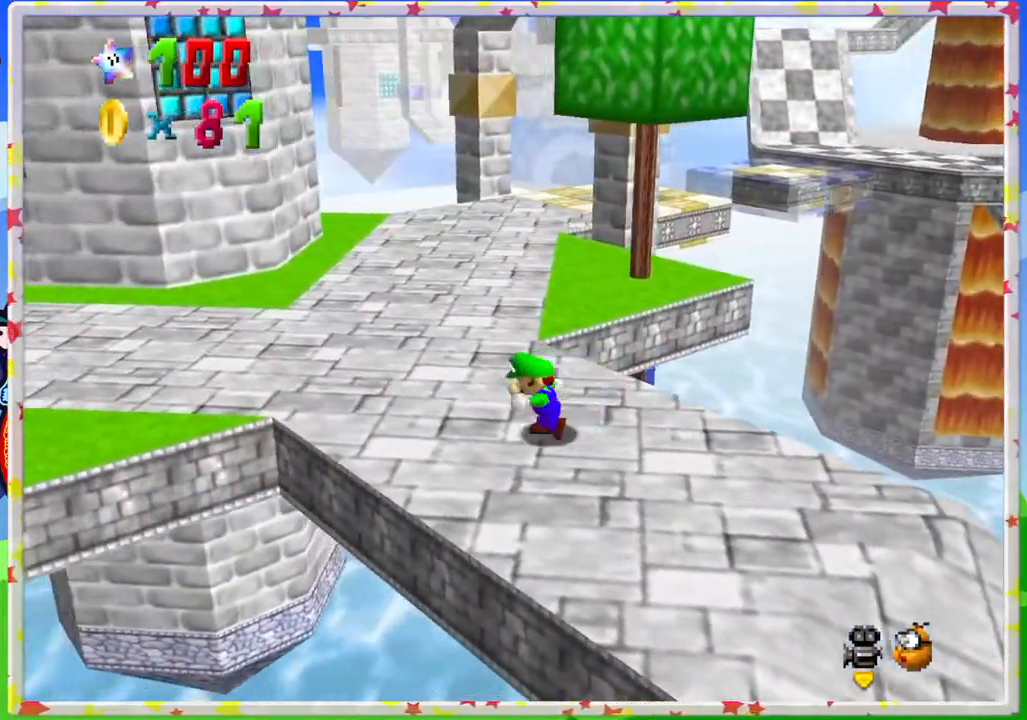
{"buttons": [], "left_stick": "left", "events": [[117, "C_LEFT", "down"], [233, "C_LEFT", "up"]]}
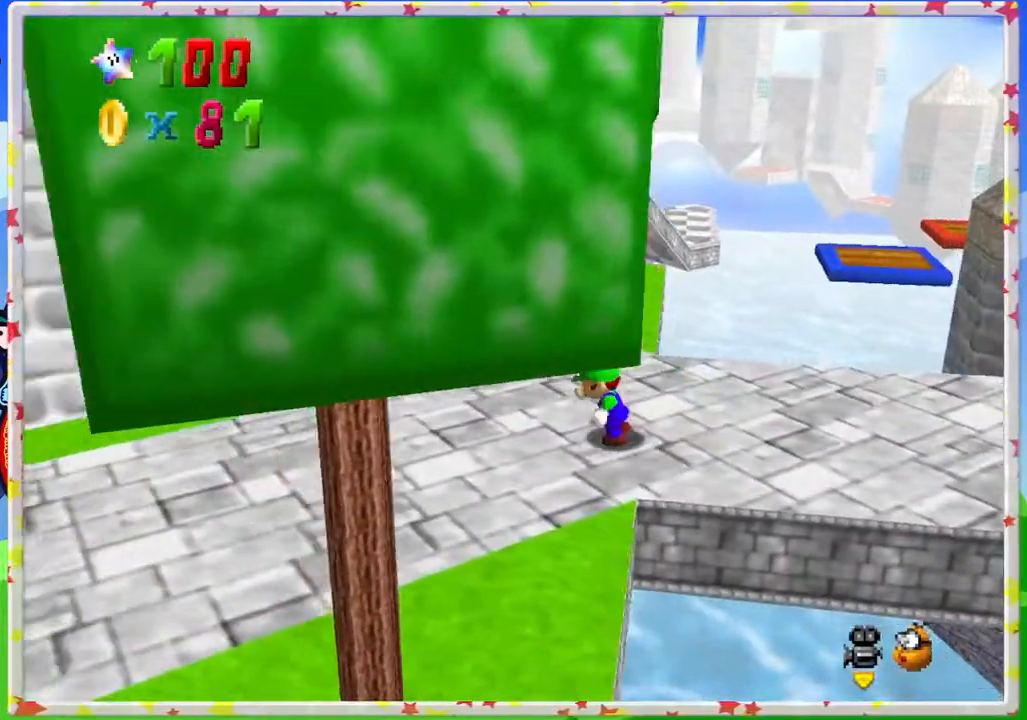
{"buttons": [], "left_stick": "up-left", "events": [[150, "left_stick", "up-left"]]}
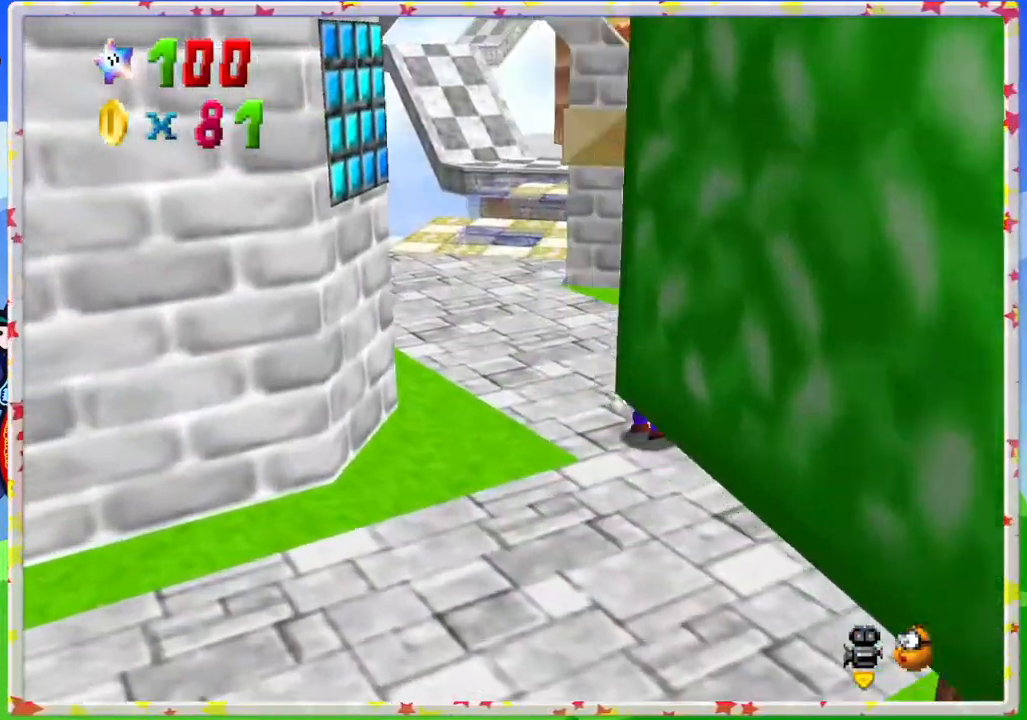
{"buttons": [], "left_stick": "up-left", "events": []}
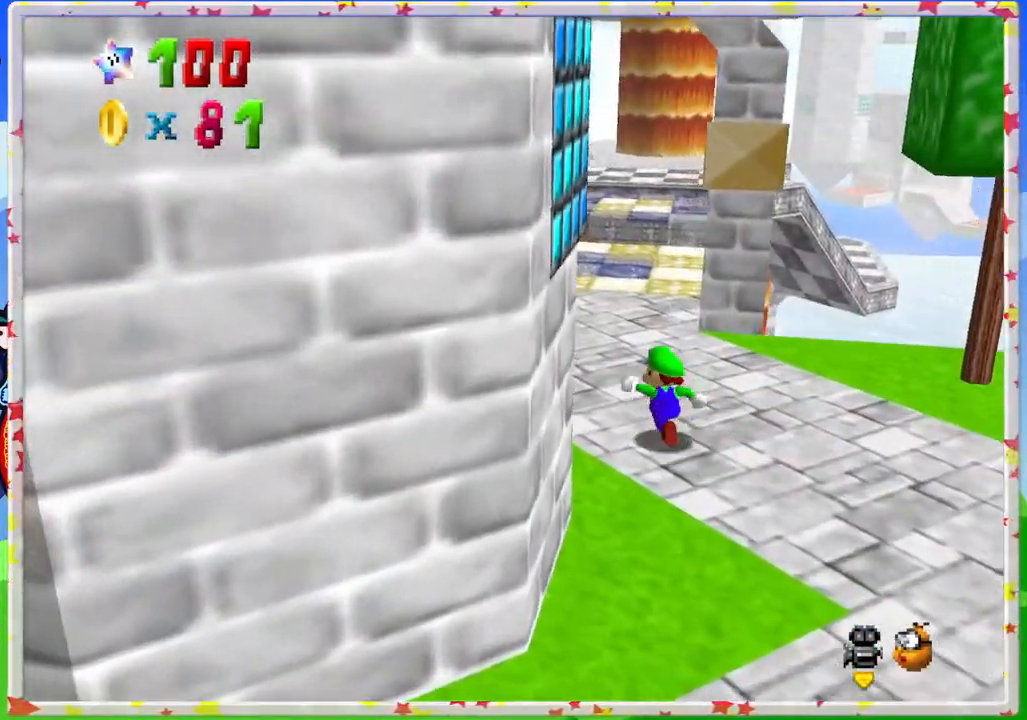
{"buttons": [], "left_stick": "up", "events": [[50, "left_stick", "up"]]}
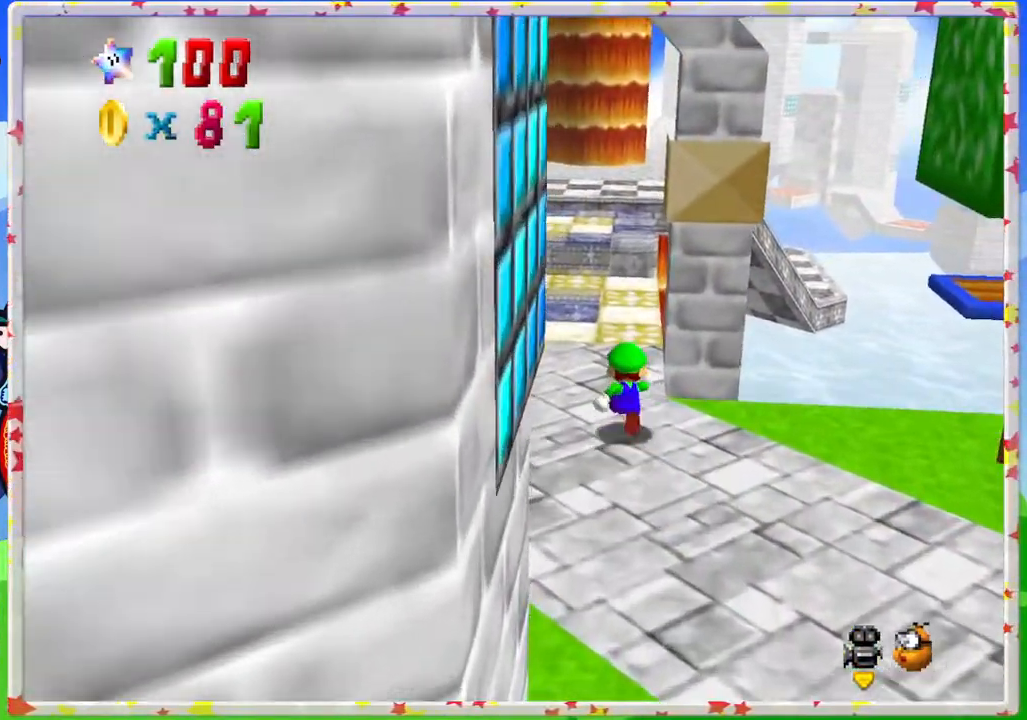
{"buttons": [], "left_stick": "up", "events": []}
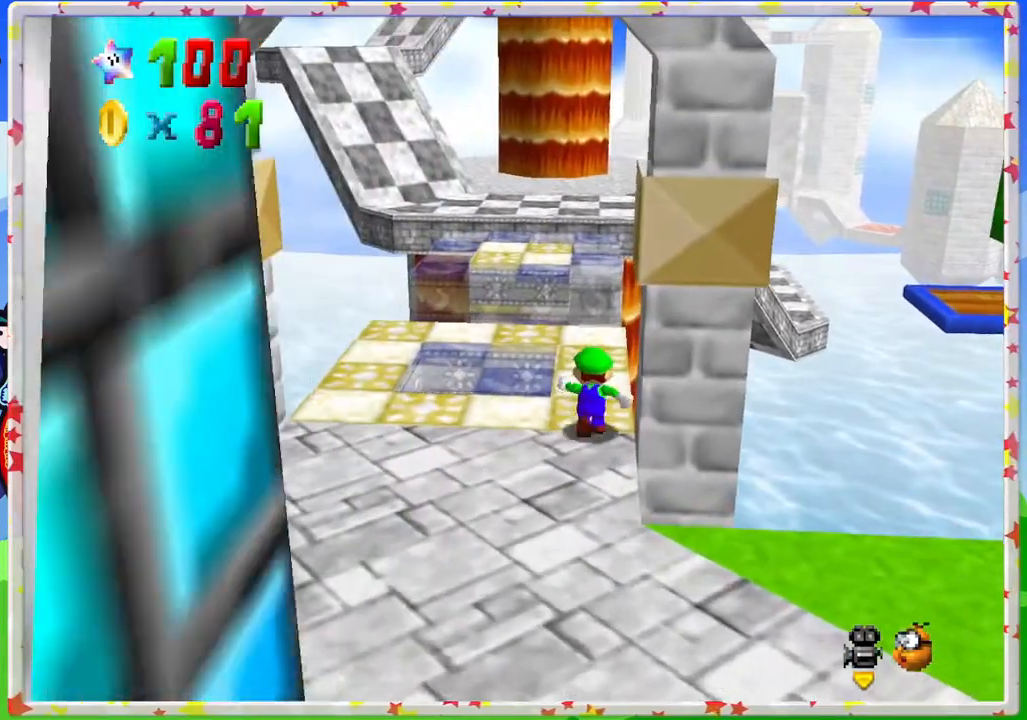
{"buttons": [], "left_stick": "left", "events": [[183, "A", "down"], [250, "left_stick", "up-left"], [350, "left_stick", "left"], [400, "A", "up"]]}
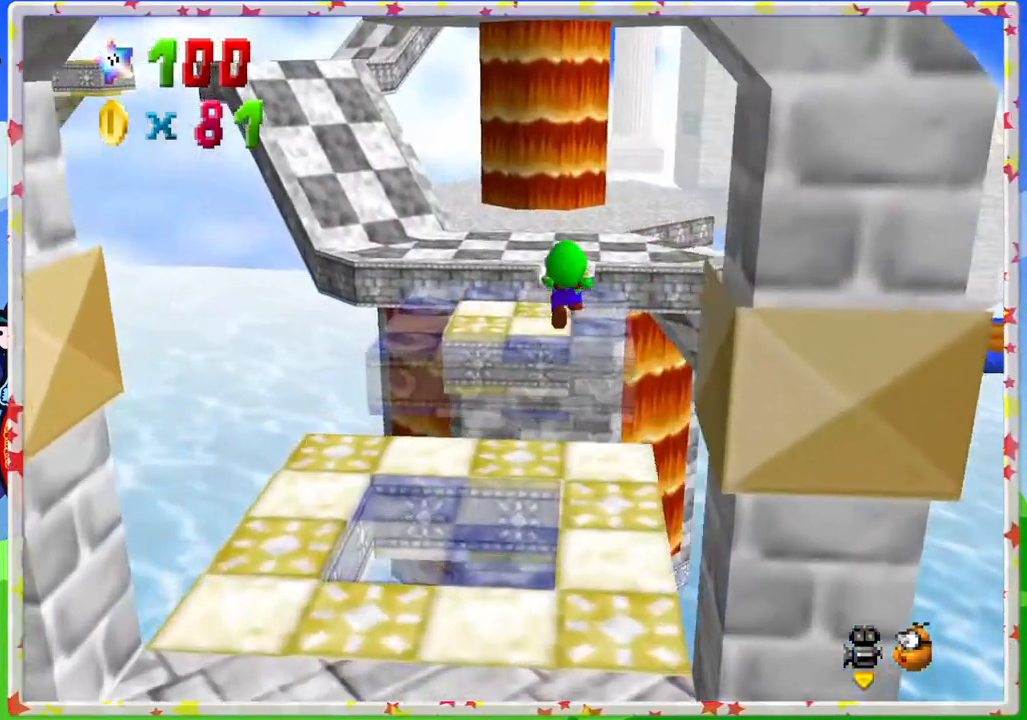
{"buttons": [], "left_stick": "left", "events": [[83, "left_stick", "down-left"], [333, "left_stick", "left"]]}
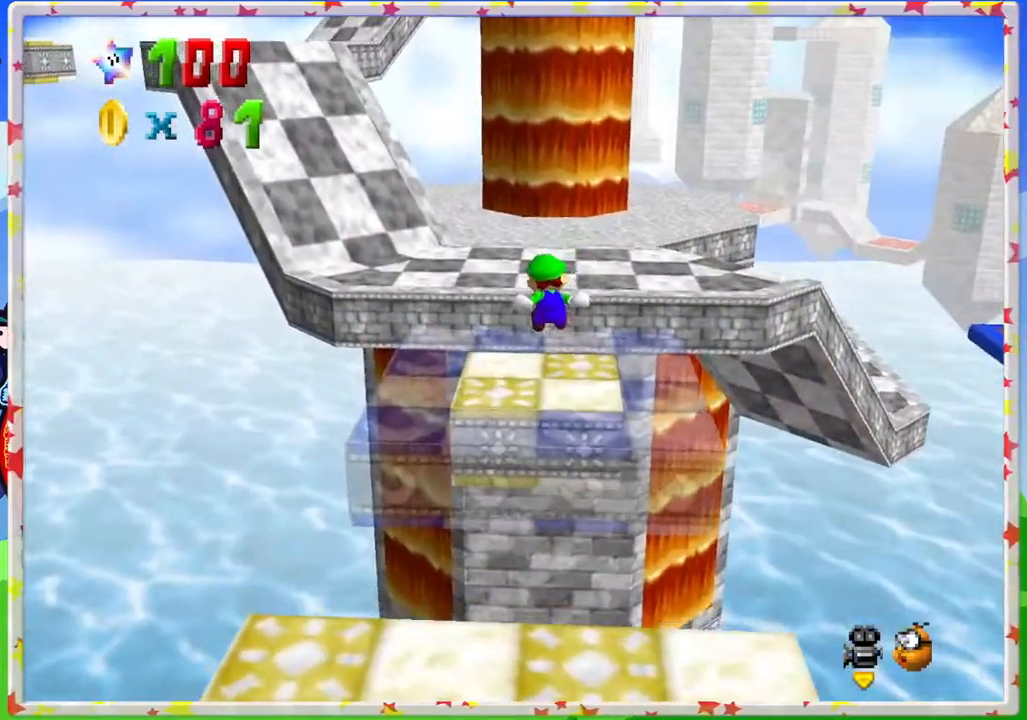
{"buttons": [], "left_stick": "left", "events": [[100, "left_stick", "down-left"], [267, "left_stick", "left"], [283, "A", "down"], [400, "A", "up"]]}
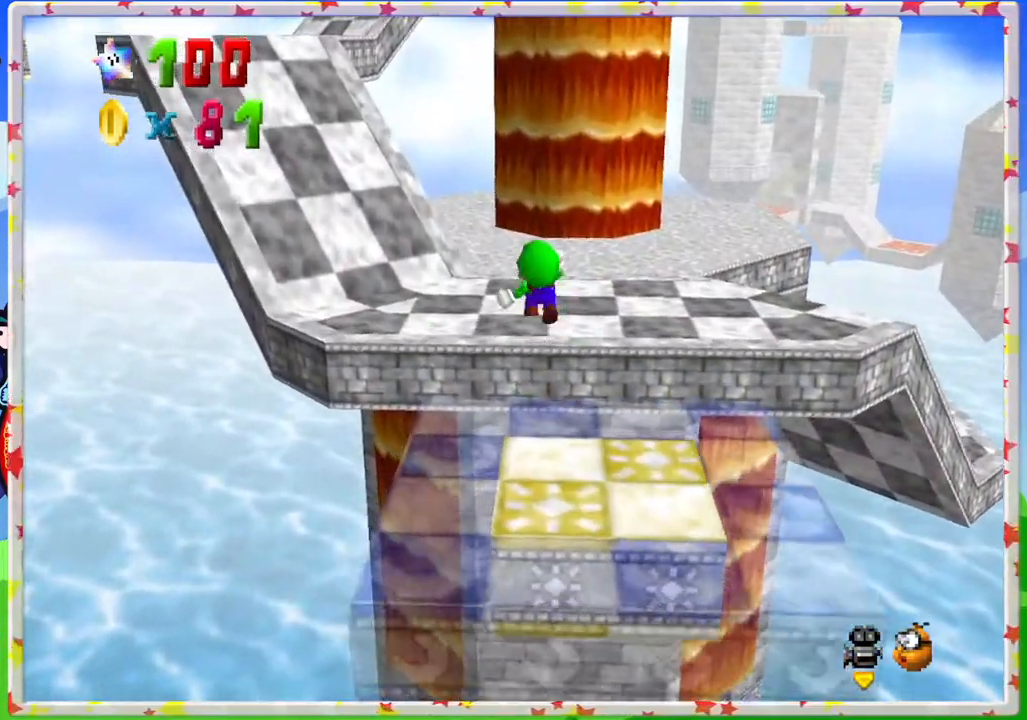
{"buttons": [], "left_stick": "up", "events": [[100, "C_RIGHT", "down"], [183, "C_RIGHT", "up"], [350, "left_stick", "up-left"], [467, "left_stick", "up"]]}
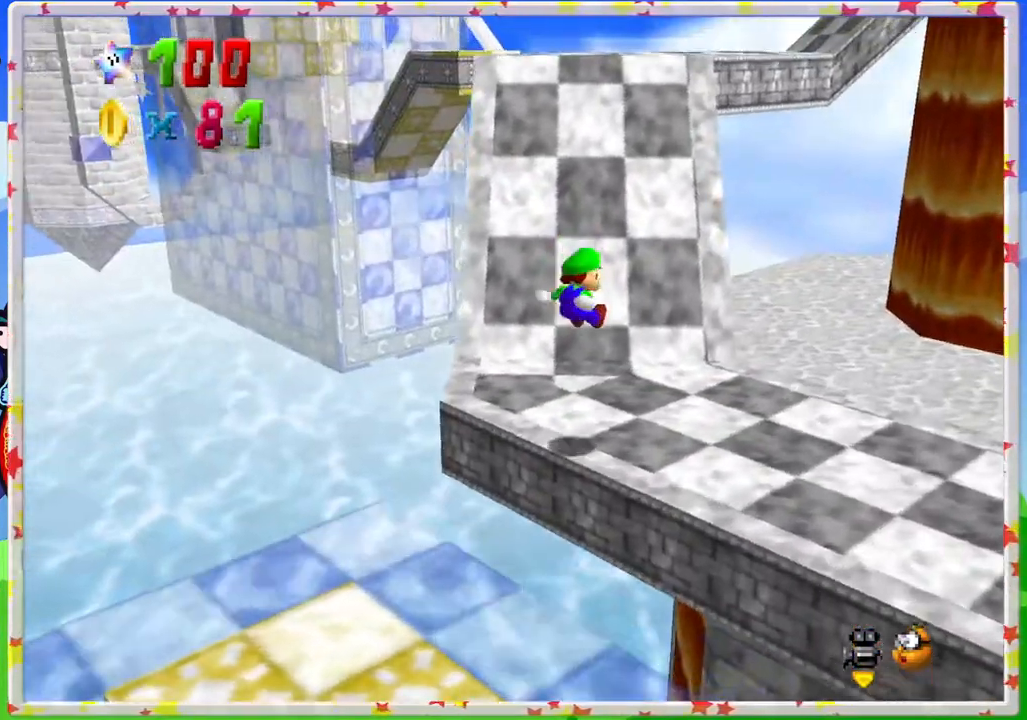
{"buttons": [], "left_stick": "up", "events": []}
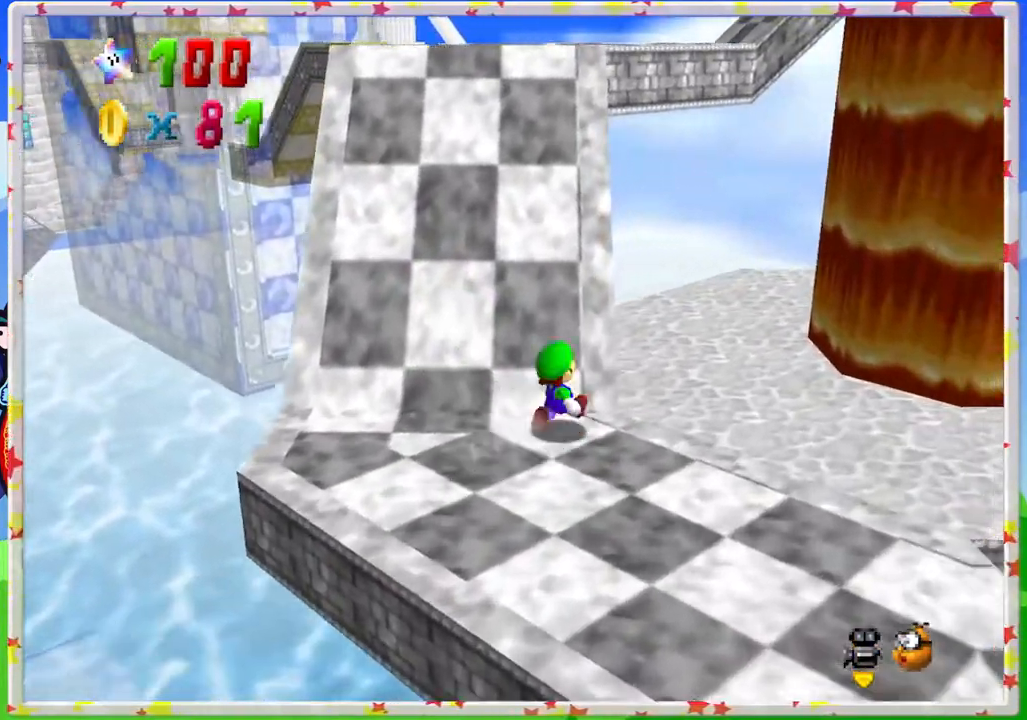
{"buttons": [], "left_stick": "up", "events": []}
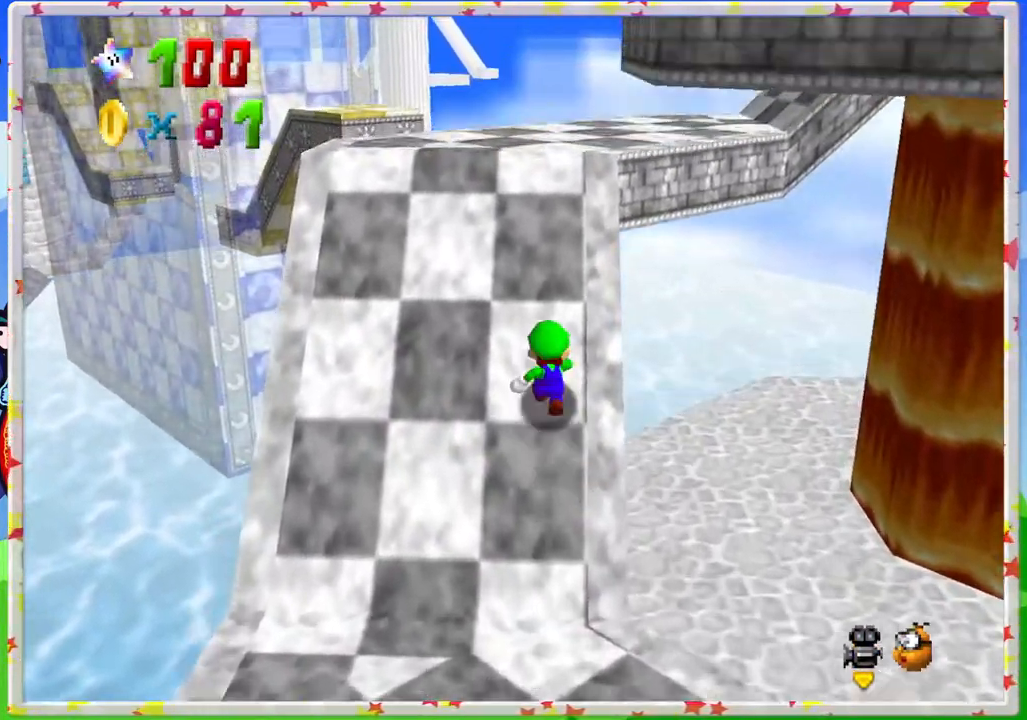
{"buttons": ["C_LEFT"], "left_stick": "up-left", "events": [[167, "C_LEFT", "down"], [300, "C_LEFT", "up"], [350, "left_stick", "up-left"], [483, "C_LEFT", "down"]]}
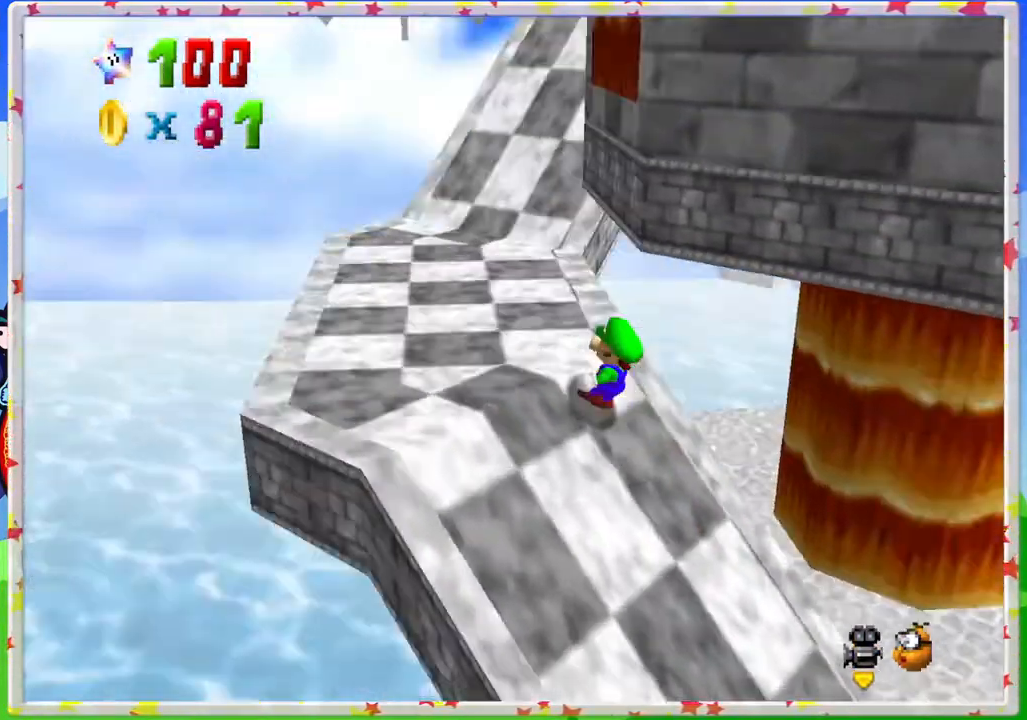
{"buttons": [], "left_stick": "up-left", "events": [[83, "C_LEFT", "up"]]}
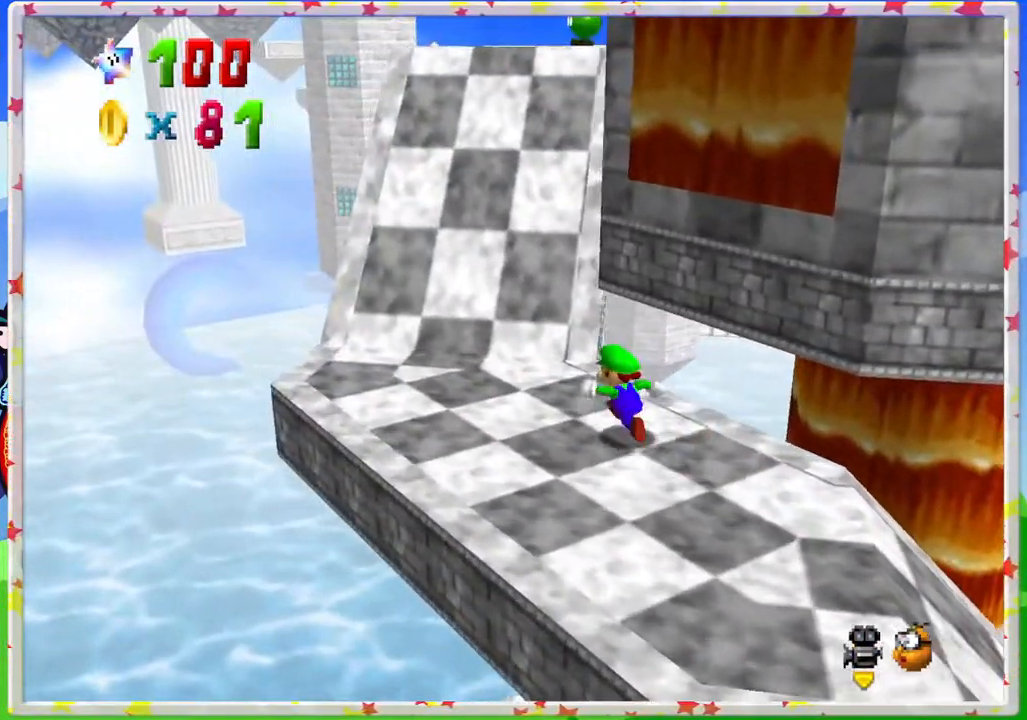
{"buttons": [], "left_stick": "up-left", "events": [[183, "C_LEFT", "down"], [300, "C_LEFT", "up"]]}
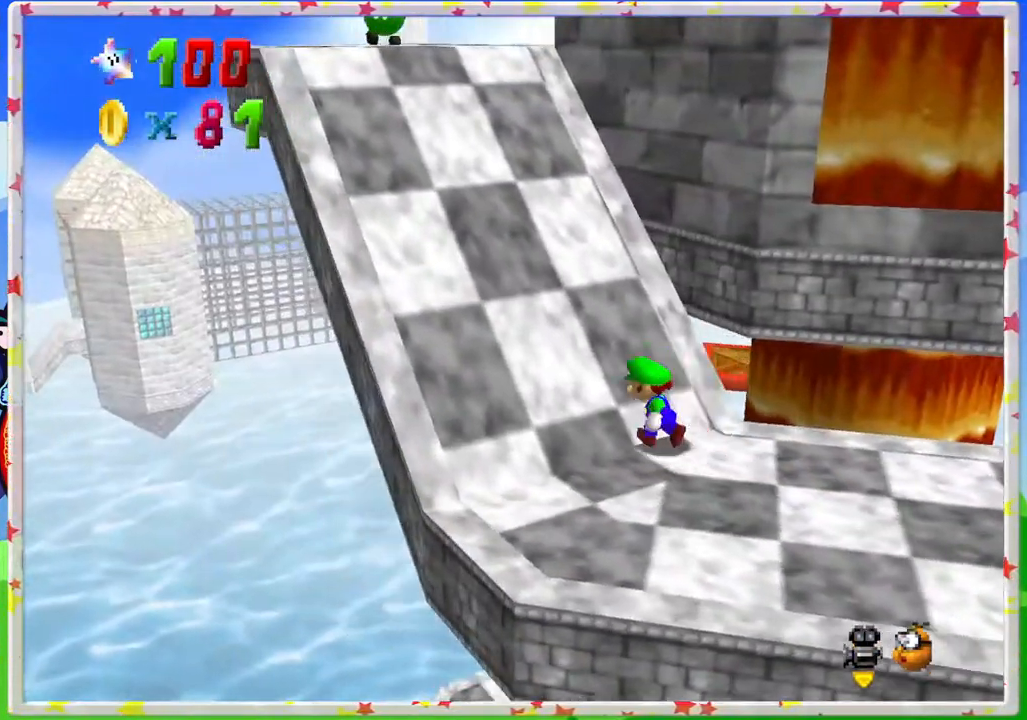
{"buttons": ["C_LEFT"], "left_stick": "up-left", "events": [[500, "C_LEFT", "down"]]}
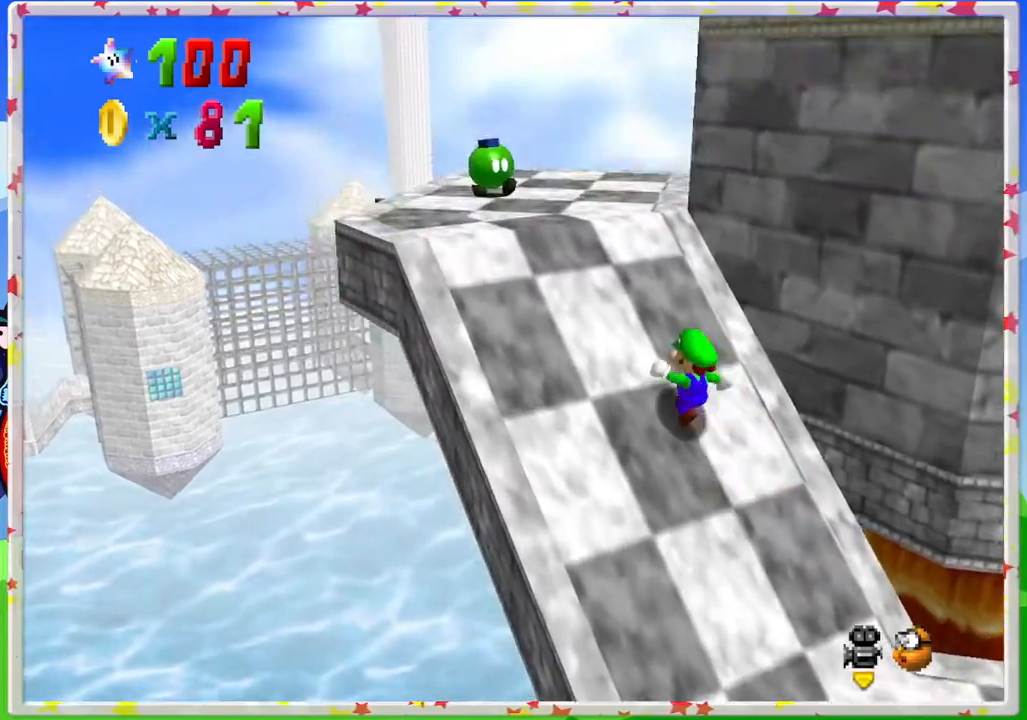
{"buttons": [], "left_stick": "up-left", "events": [[133, "C_LEFT", "up"]]}